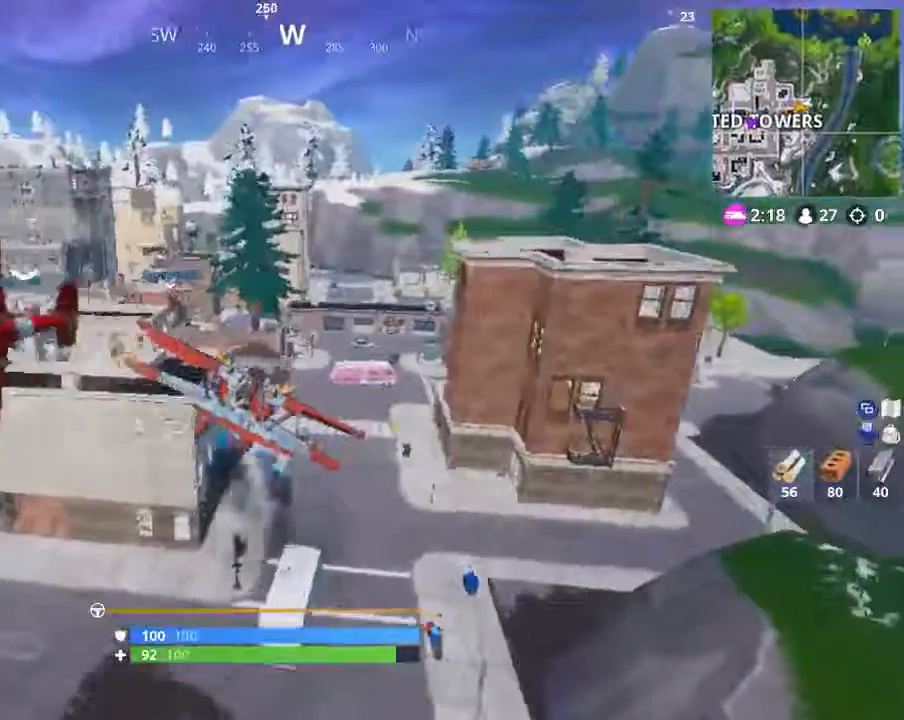
Gameplay with a controller (Xbox layout); each line is a JSON object with the inputs held at the frame after it. "events" lists button and stick changes between this image and that frame as [ms after this image, input, new state], when the widget could be followed in between.
{"buttons": [], "left_stick": "down-left", "right_stick": "center", "events": []}
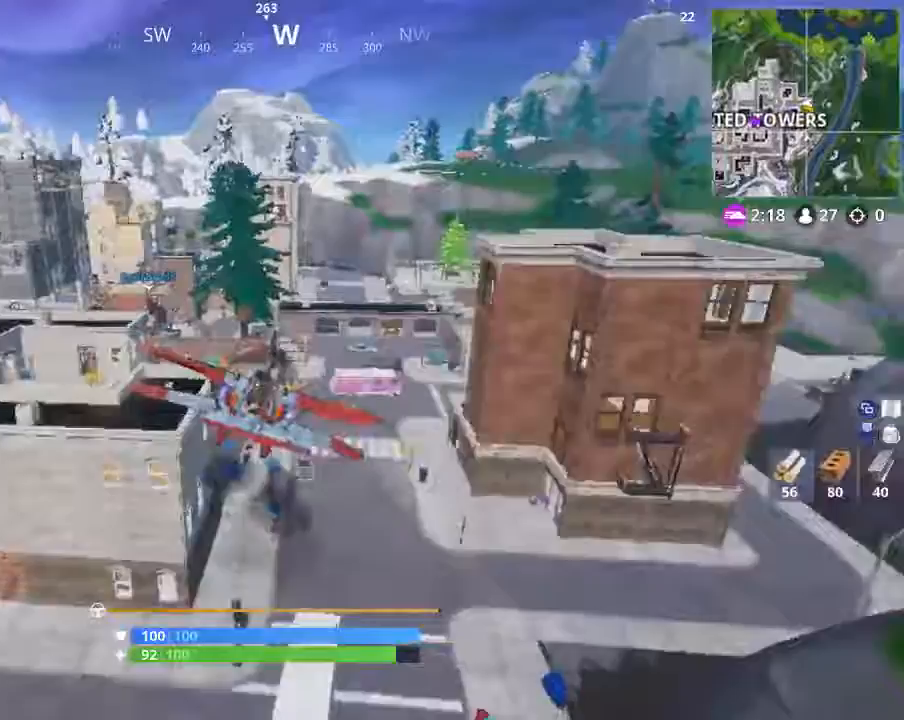
{"buttons": [], "left_stick": "center", "right_stick": "center", "events": [[134, "left_stick", "center"]]}
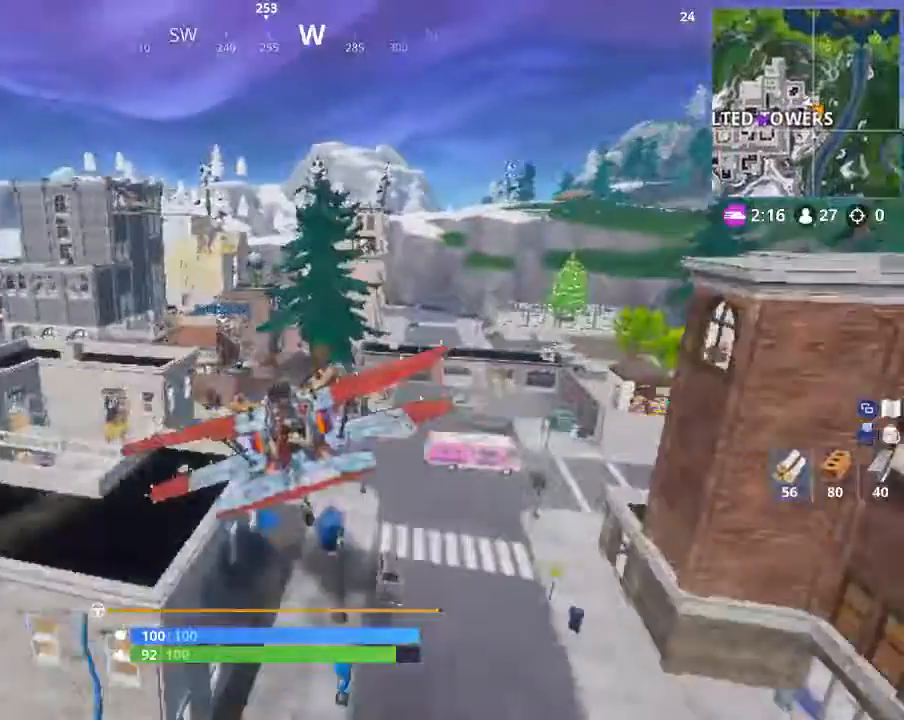
{"buttons": [], "left_stick": "center", "right_stick": "center", "events": [[233, "left_stick", "right"], [367, "left_stick", "center"]]}
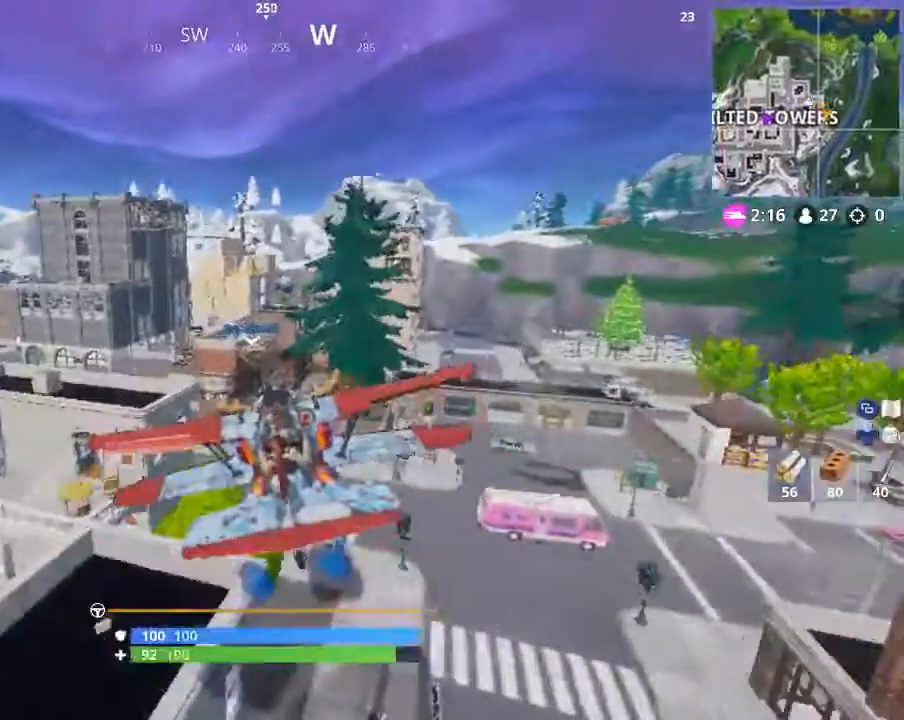
{"buttons": [], "left_stick": "center", "right_stick": "center", "events": []}
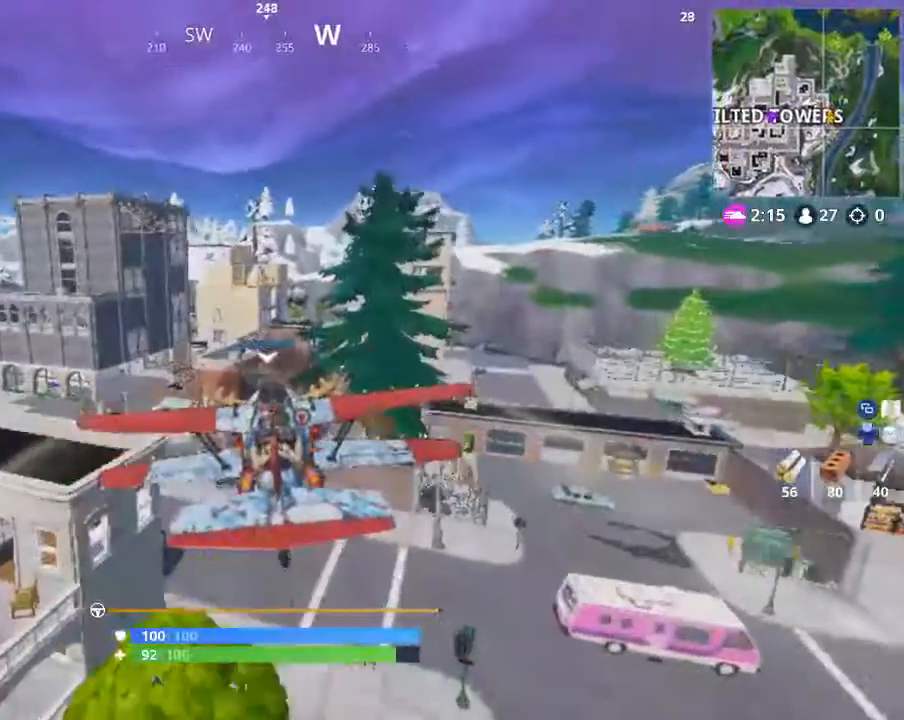
{"buttons": [], "left_stick": "center", "right_stick": "center"}
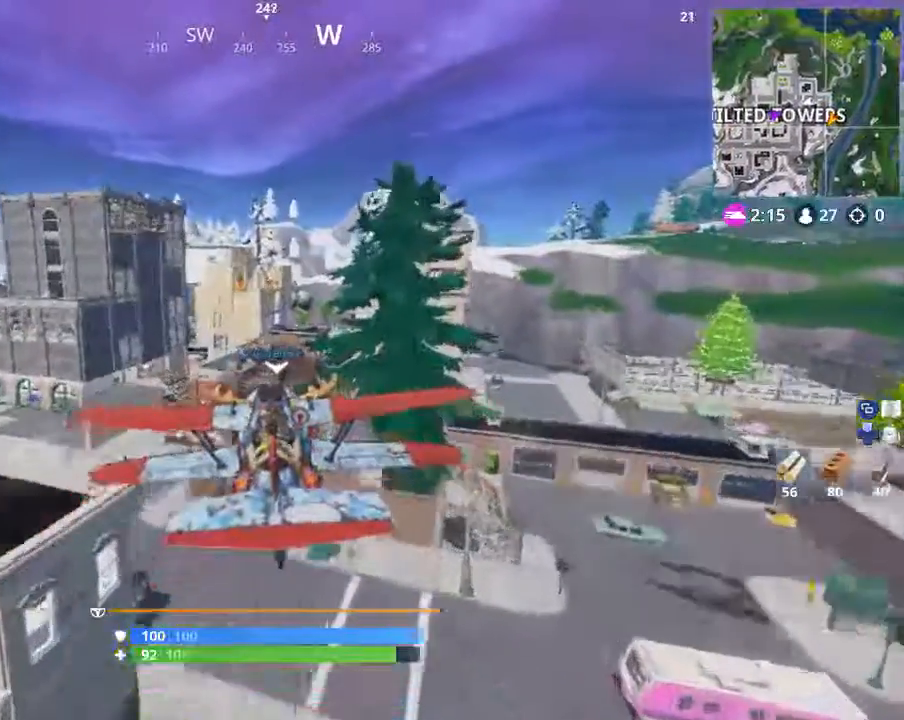
{"buttons": [], "left_stick": "center", "right_stick": "center", "events": []}
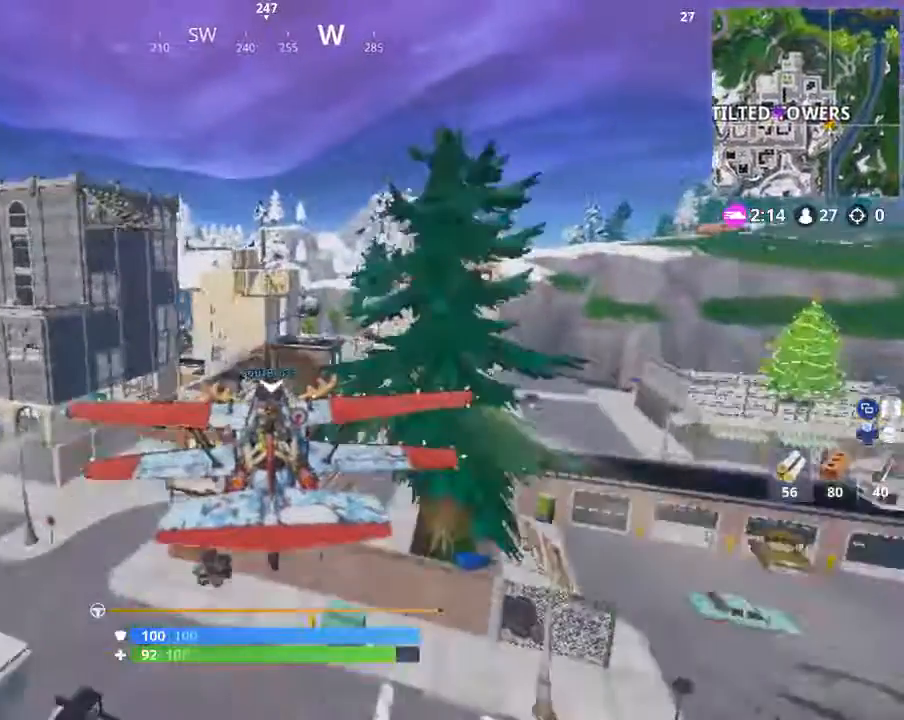
{"buttons": ["L2"], "left_stick": "center", "right_stick": "center", "events": [[300, "L2", "down"]]}
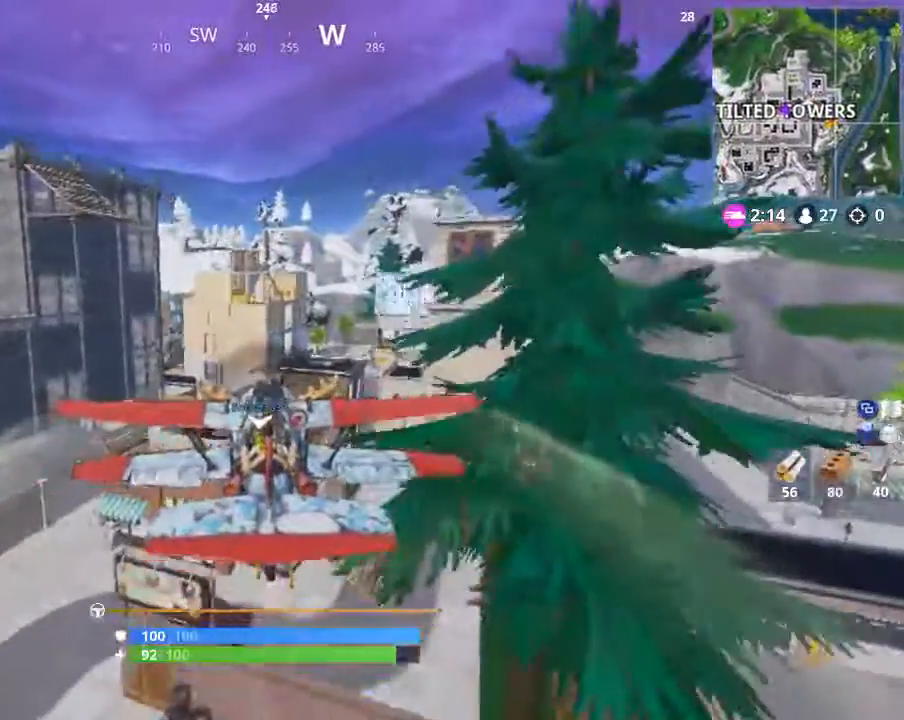
{"buttons": ["L2"], "left_stick": "center", "right_stick": "center", "events": []}
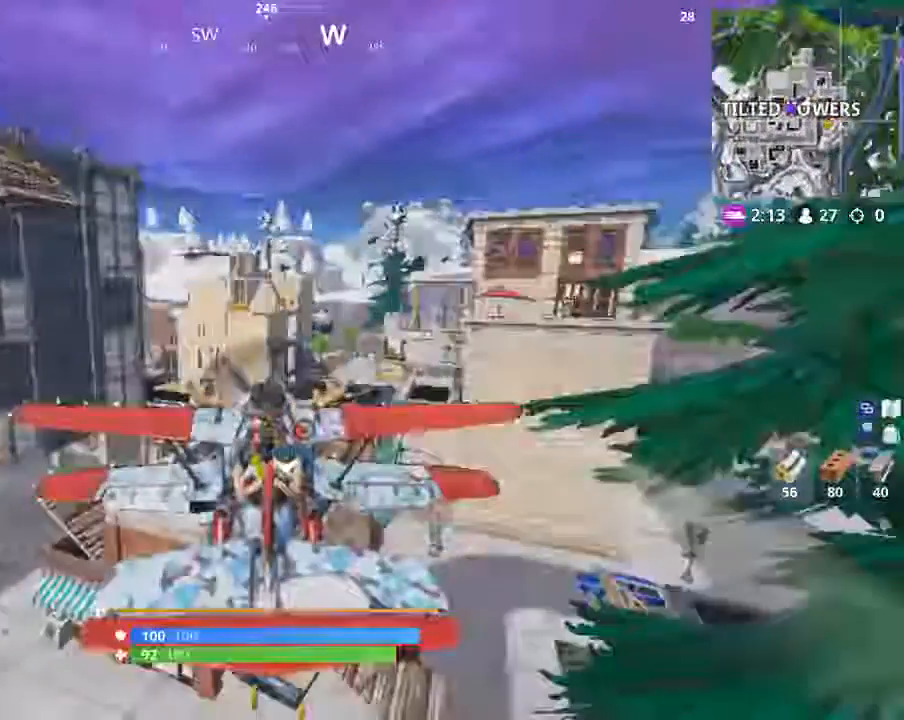
{"buttons": ["X", "L2"], "left_stick": "right", "right_stick": "center", "events": [[33, "left_stick", "right"], [200, "X", "down"]]}
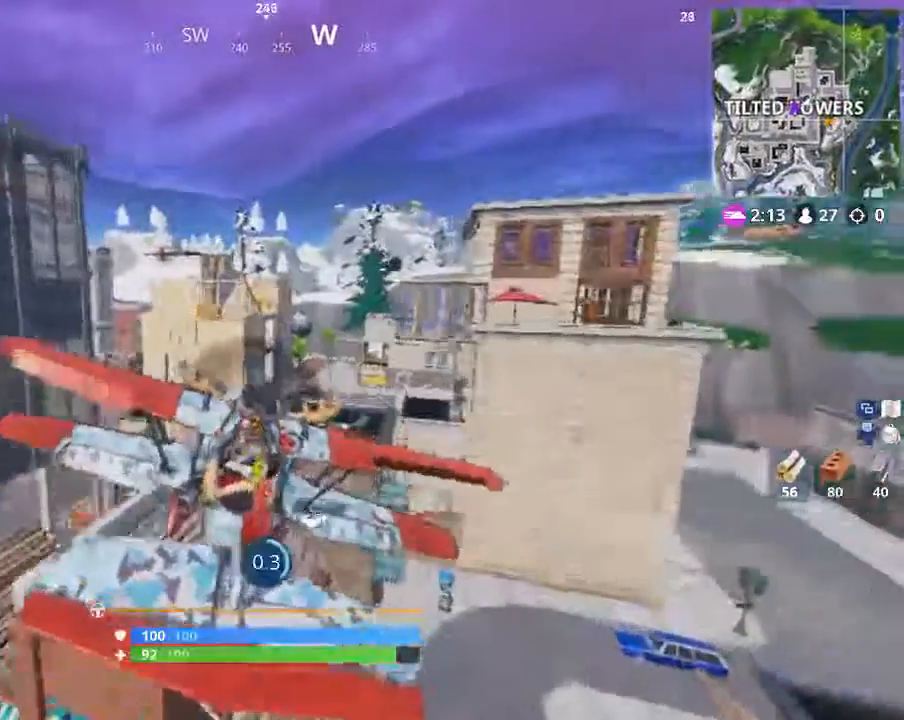
{"buttons": [], "left_stick": "right", "right_stick": "center", "events": [[367, "L2", "up"], [401, "X", "up"]]}
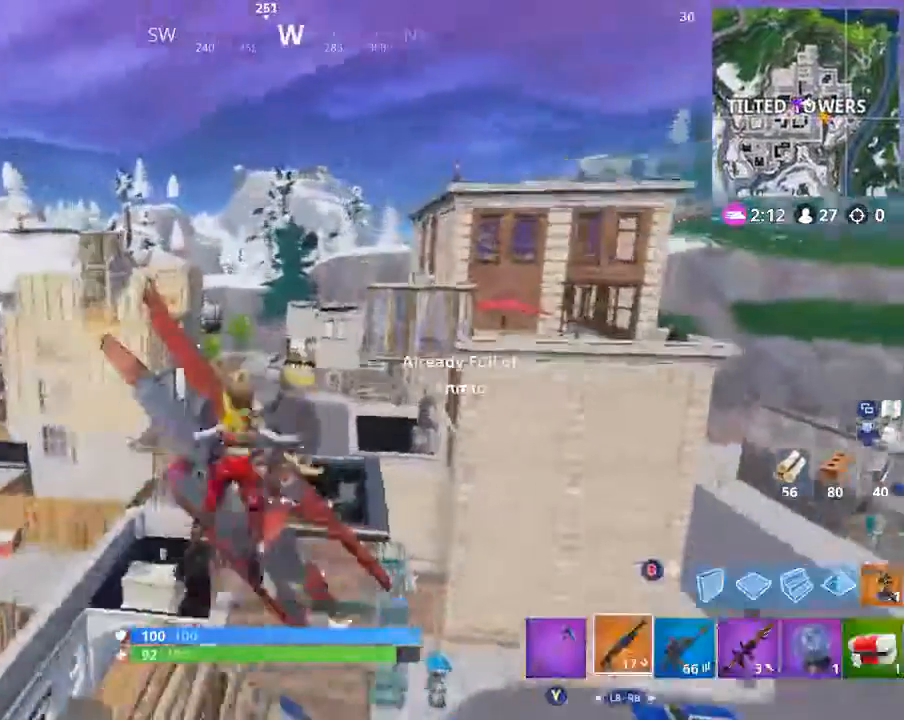
{"buttons": [], "left_stick": "down-left", "right_stick": "center", "events": [[467, "left_stick", "down-left"]]}
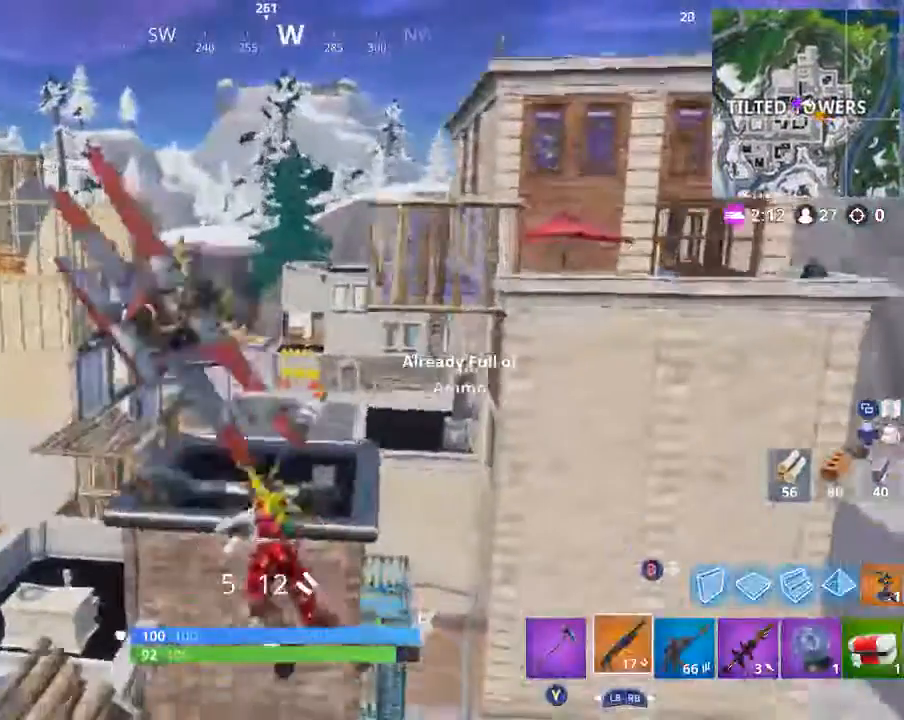
{"buttons": [], "left_stick": "left", "right_stick": "center", "events": [[301, "left_stick", "left"]]}
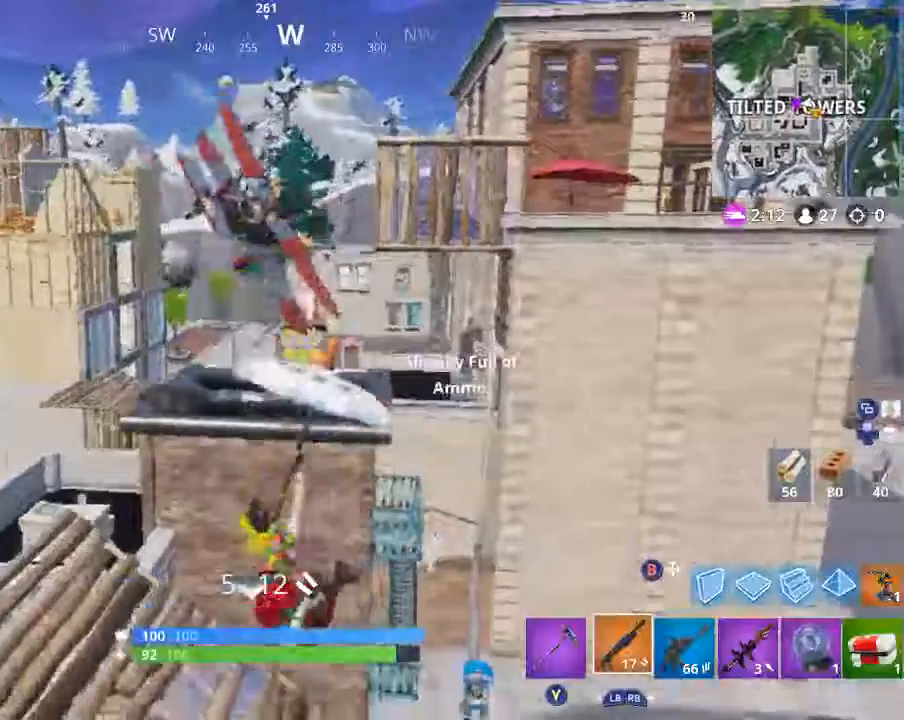
{"buttons": [], "left_stick": "up", "right_stick": "center", "events": [[33, "left_stick", "up"]]}
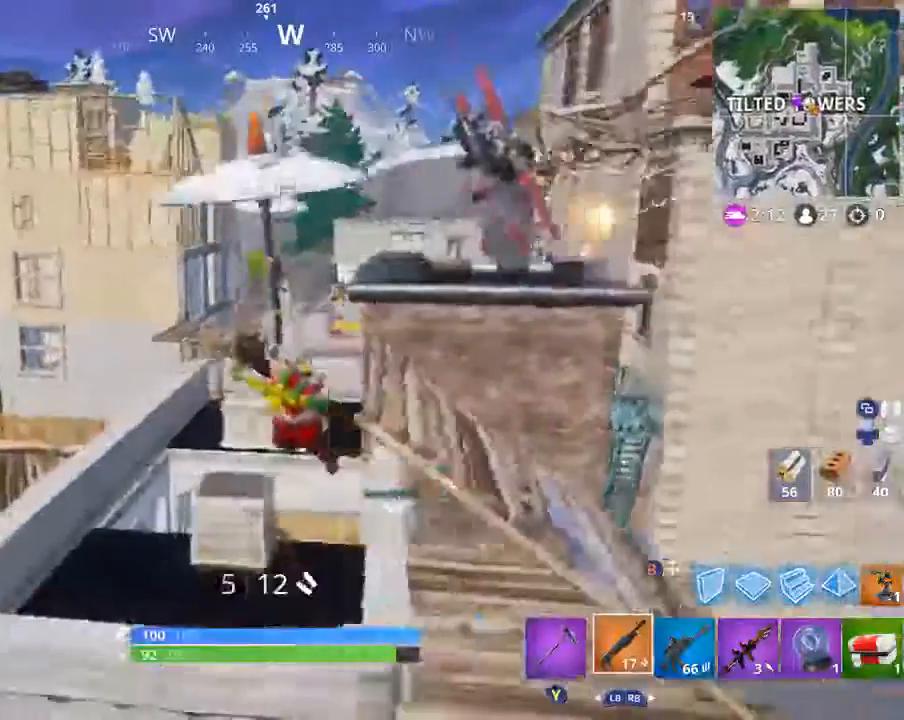
{"buttons": [], "left_stick": "up", "right_stick": "right", "events": [[67, "left_stick", "center"], [167, "left_stick", "left"], [301, "left_stick", "up"], [434, "right_stick", "right"]]}
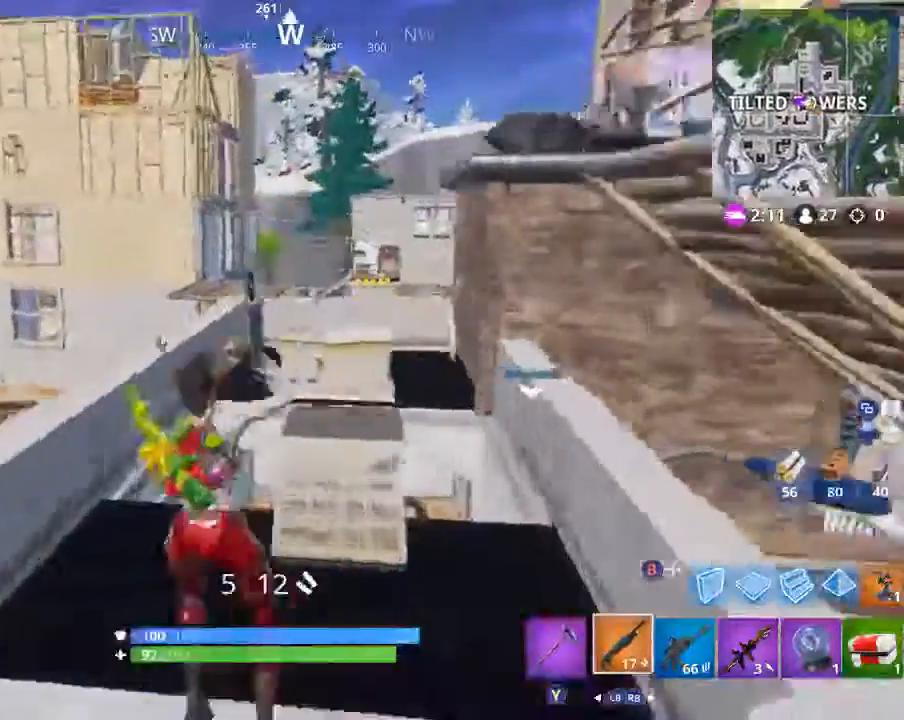
{"buttons": ["R1"], "left_stick": "left", "right_stick": "center", "events": [[167, "right_stick", "center"], [267, "R1", "down"], [400, "R1", "up"], [400, "left_stick", "left"], [500, "R1", "down"]]}
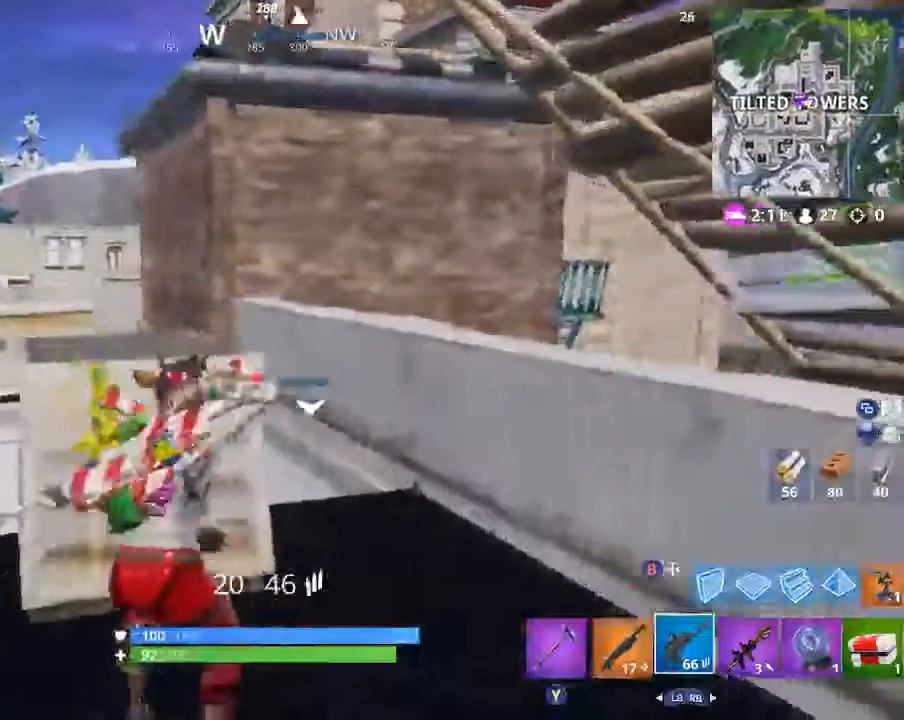
{"buttons": [], "left_stick": "up-left", "right_stick": "center", "events": [[100, "R1", "up"], [367, "left_stick", "up-left"]]}
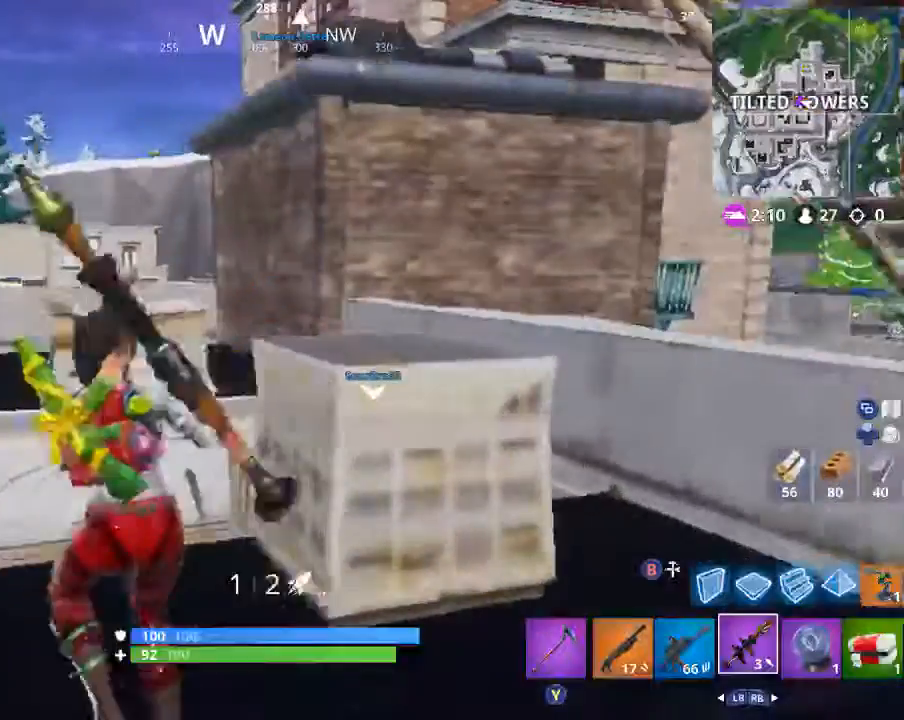
{"buttons": ["A"], "left_stick": "up-left", "right_stick": "center", "events": [[434, "A", "down"]]}
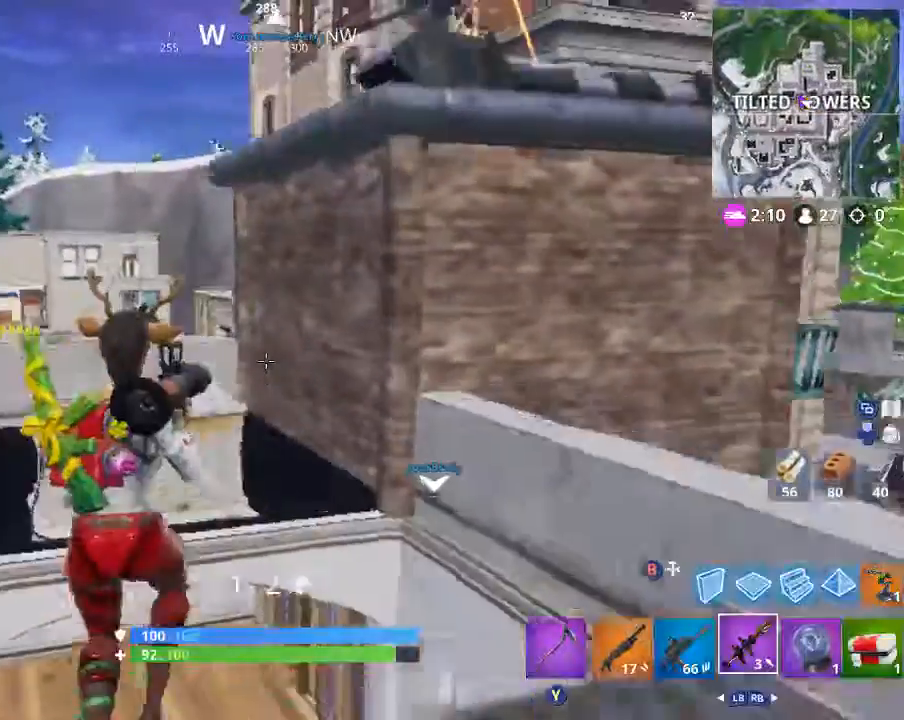
{"buttons": ["A"], "left_stick": "up-left", "right_stick": "center", "events": []}
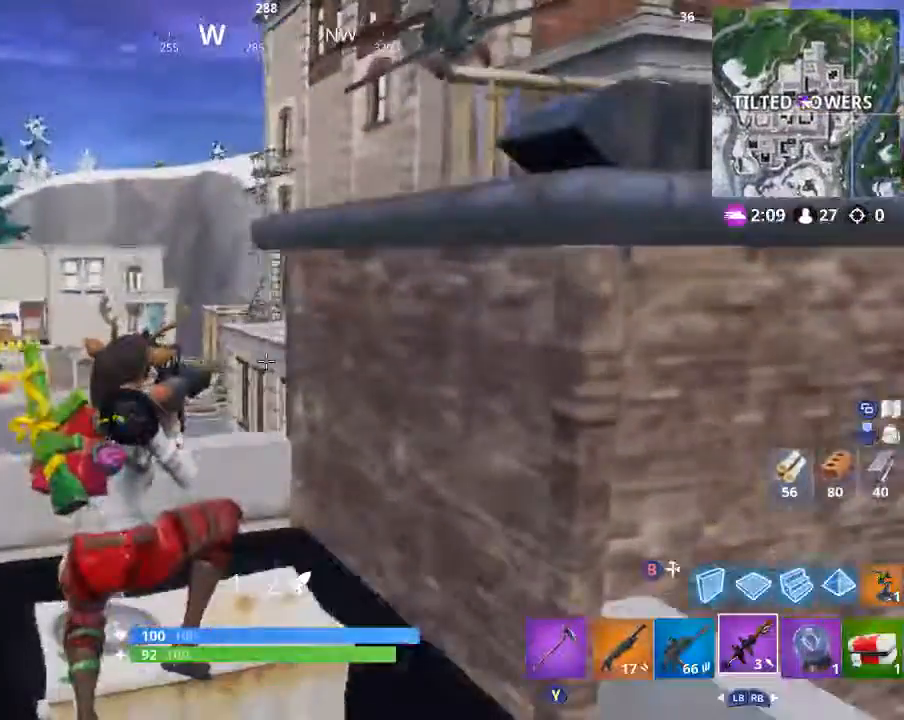
{"buttons": [], "left_stick": "down-right", "right_stick": "up-right", "events": [[133, "A", "up"], [500, "left_stick", "down-right"], [500, "right_stick", "up-right"]]}
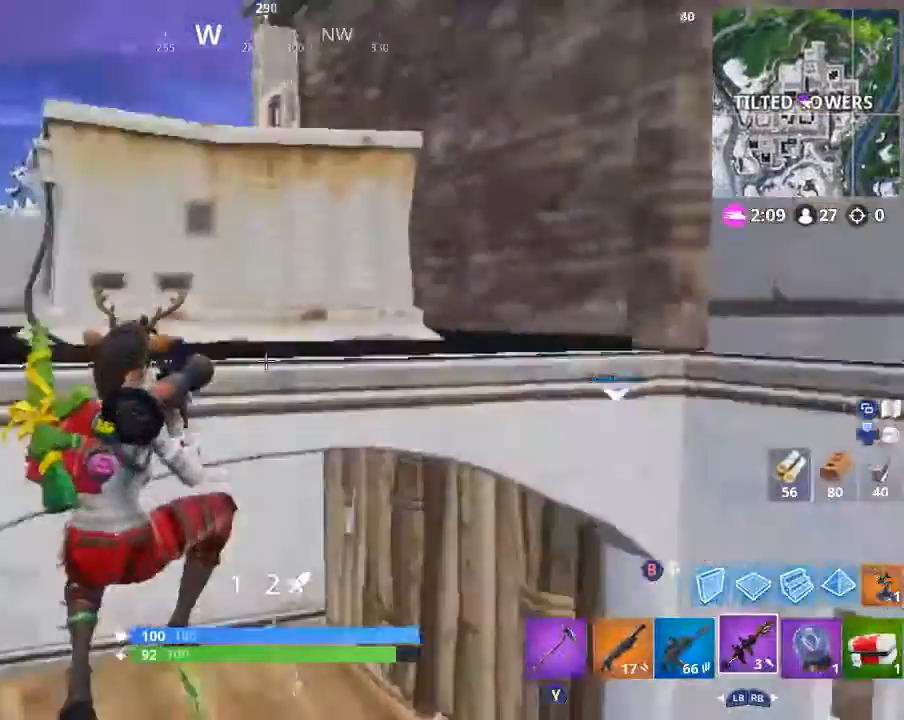
{"buttons": [], "left_stick": "right", "right_stick": "down-right", "events": [[167, "right_stick", "center"], [334, "right_stick", "down-right"], [401, "left_stick", "right"]]}
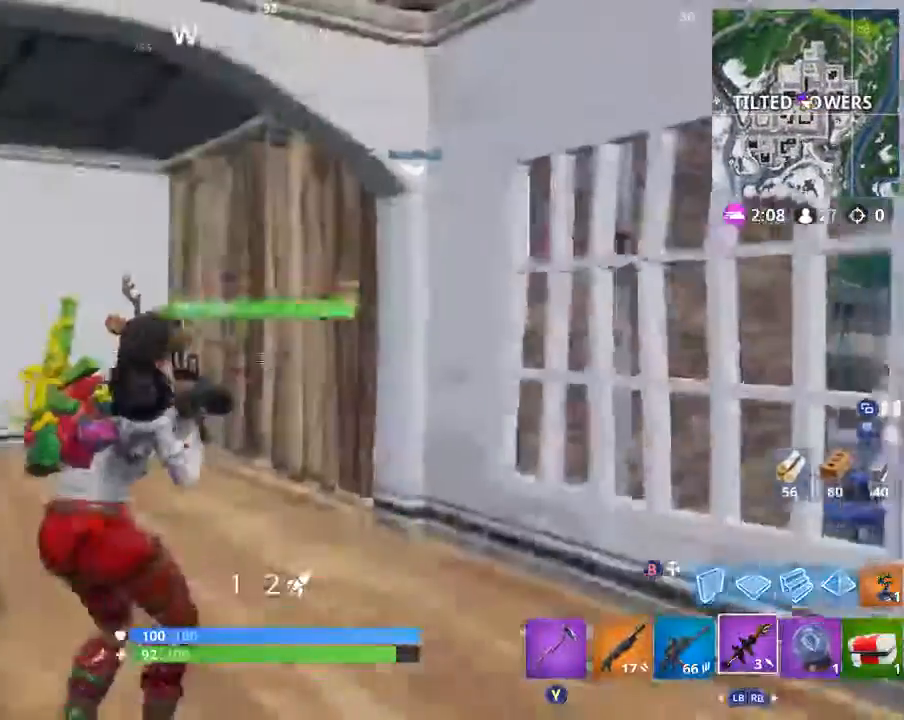
{"buttons": [], "left_stick": "up-left", "right_stick": "center", "events": [[67, "right_stick", "center"], [100, "left_stick", "up-left"]]}
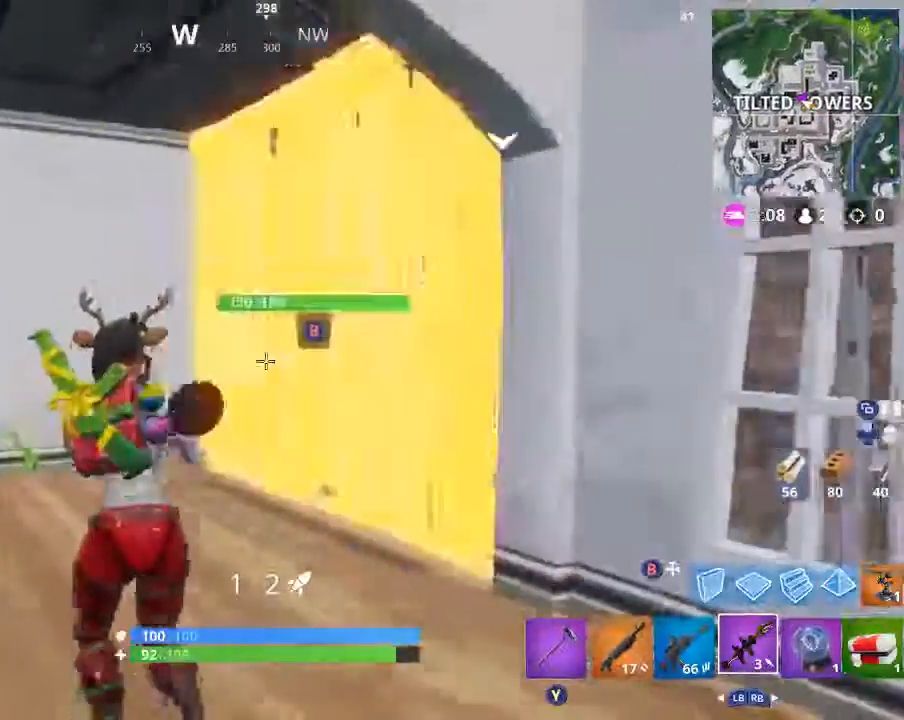
{"buttons": ["B"], "left_stick": "center", "right_stick": "center", "events": [[67, "right_stick", "right"], [201, "right_stick", "center"], [467, "B", "down"], [501, "left_stick", "center"]]}
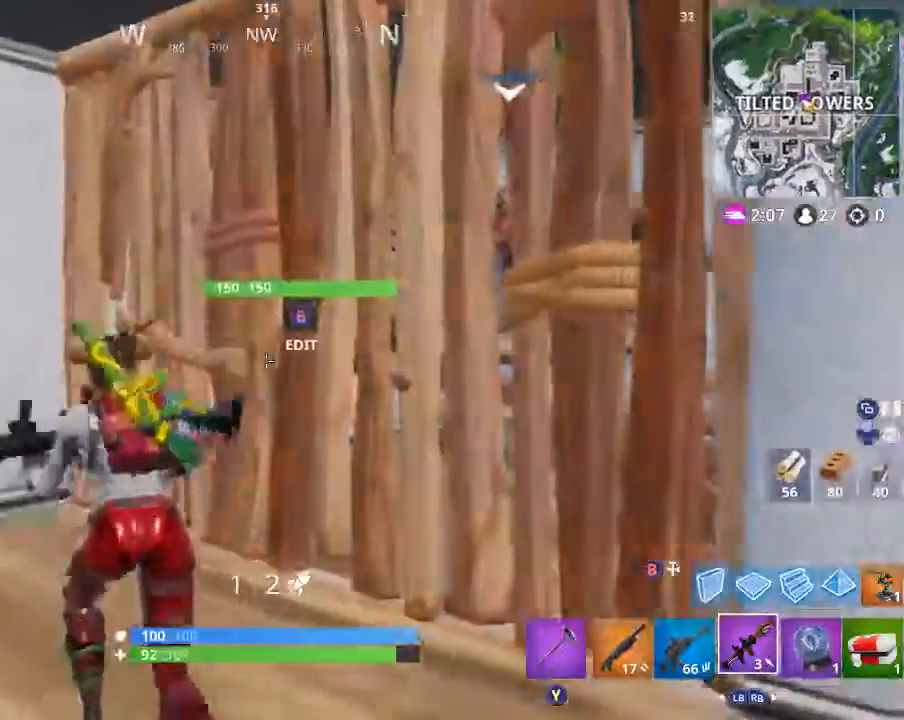
{"buttons": ["L2"], "left_stick": "left", "right_stick": "center", "events": [[133, "L2", "down"], [334, "B", "up"], [434, "left_stick", "left"]]}
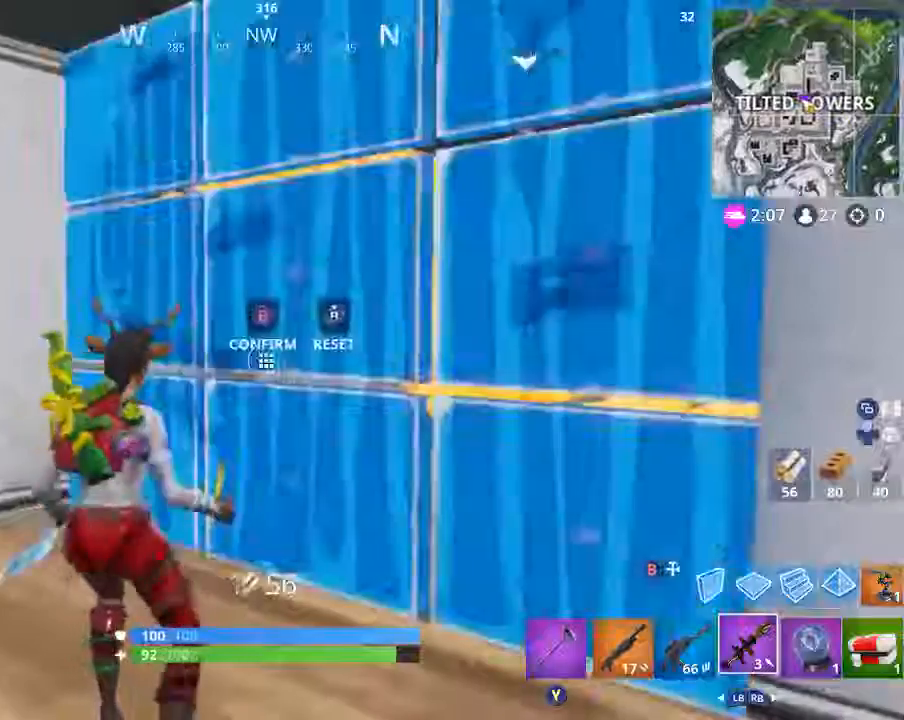
{"buttons": ["R2"], "left_stick": "center", "right_stick": "down-right", "events": [[34, "L2", "up"], [67, "right_stick", "up-right"], [100, "left_stick", "up-left"], [234, "right_stick", "center"], [334, "R2", "down"], [367, "left_stick", "center"], [367, "right_stick", "down-right"]]}
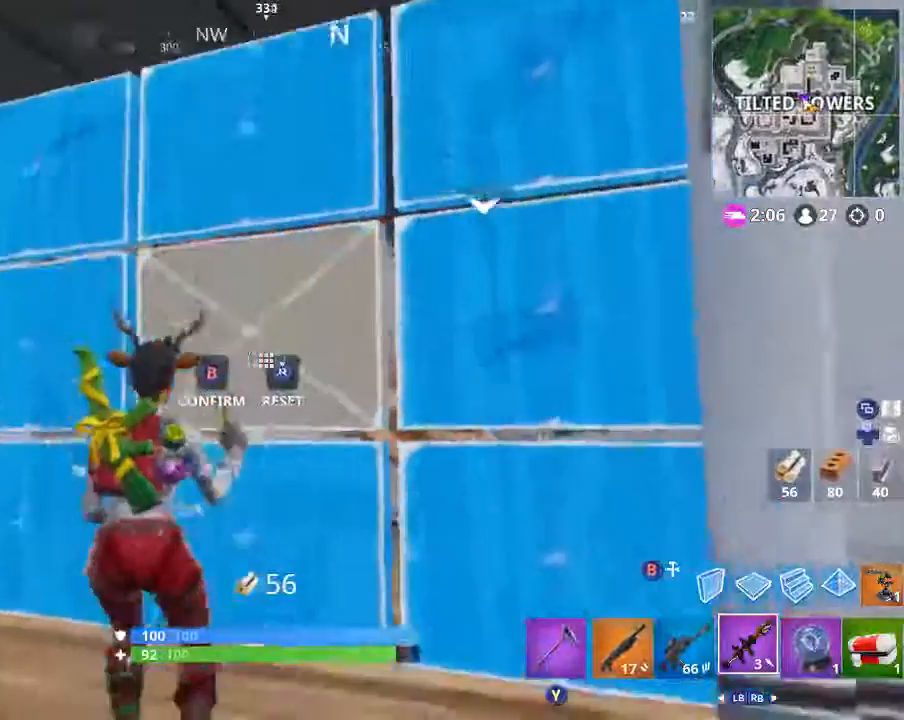
{"buttons": ["R2"], "left_stick": "up", "right_stick": "center", "events": [[33, "right_stick", "down"], [100, "left_stick", "down-left"], [200, "right_stick", "center"], [233, "left_stick", "up"], [267, "B", "down"], [467, "B", "up"]]}